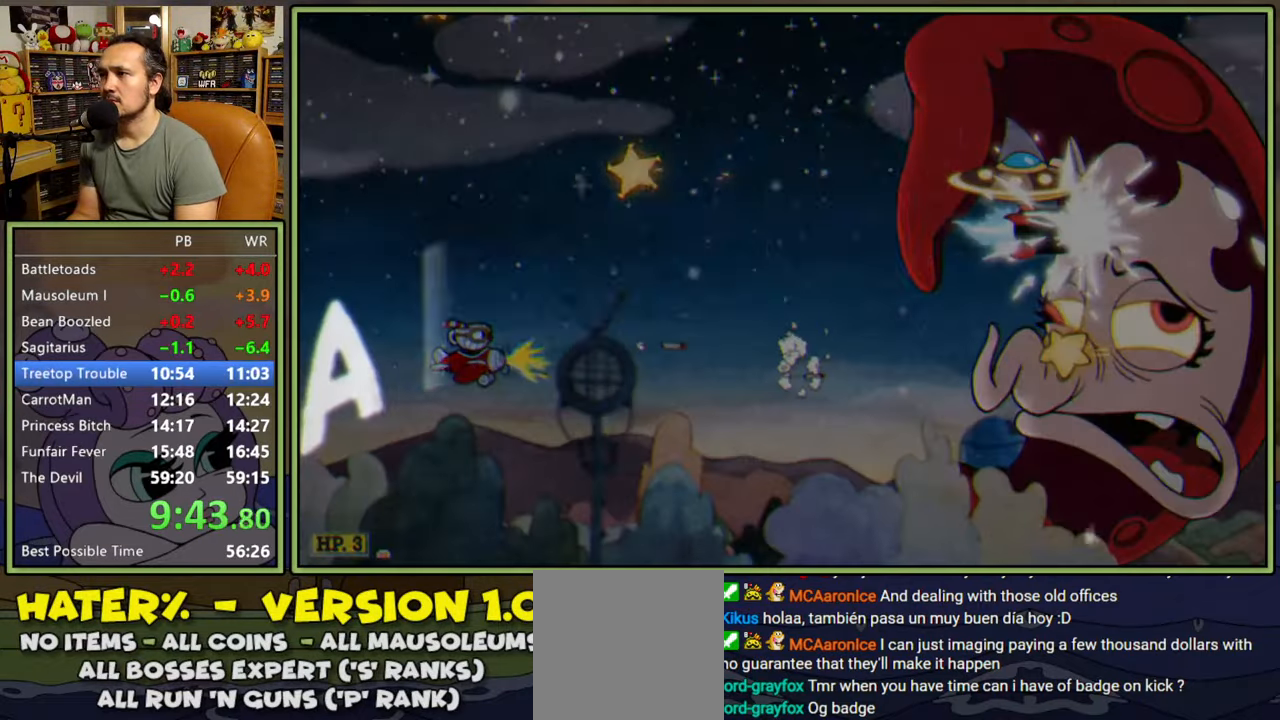
Gameplay with a controller (Xbox layout); each line is a JSON object with the inputs held at the frame after it. "events" lists button and stick changes between this image and that frame as [ms after this image, input, new state], when the widget could be followed in between. Not read: left_stick.
{"buttons": [], "right_stick": "center", "events": [[450, "L1", "up"]]}
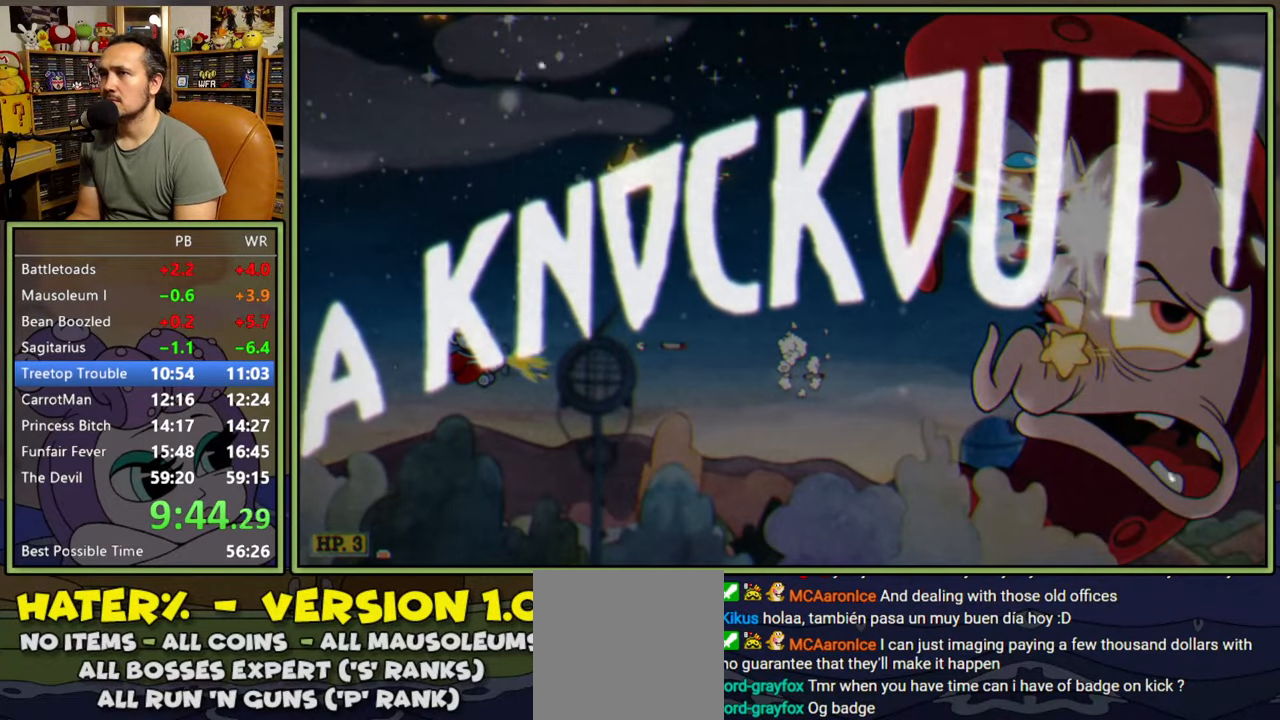
{"buttons": ["DPAD_RIGHT"], "right_stick": "center", "events": [[200, "DPAD_RIGHT", "down"]]}
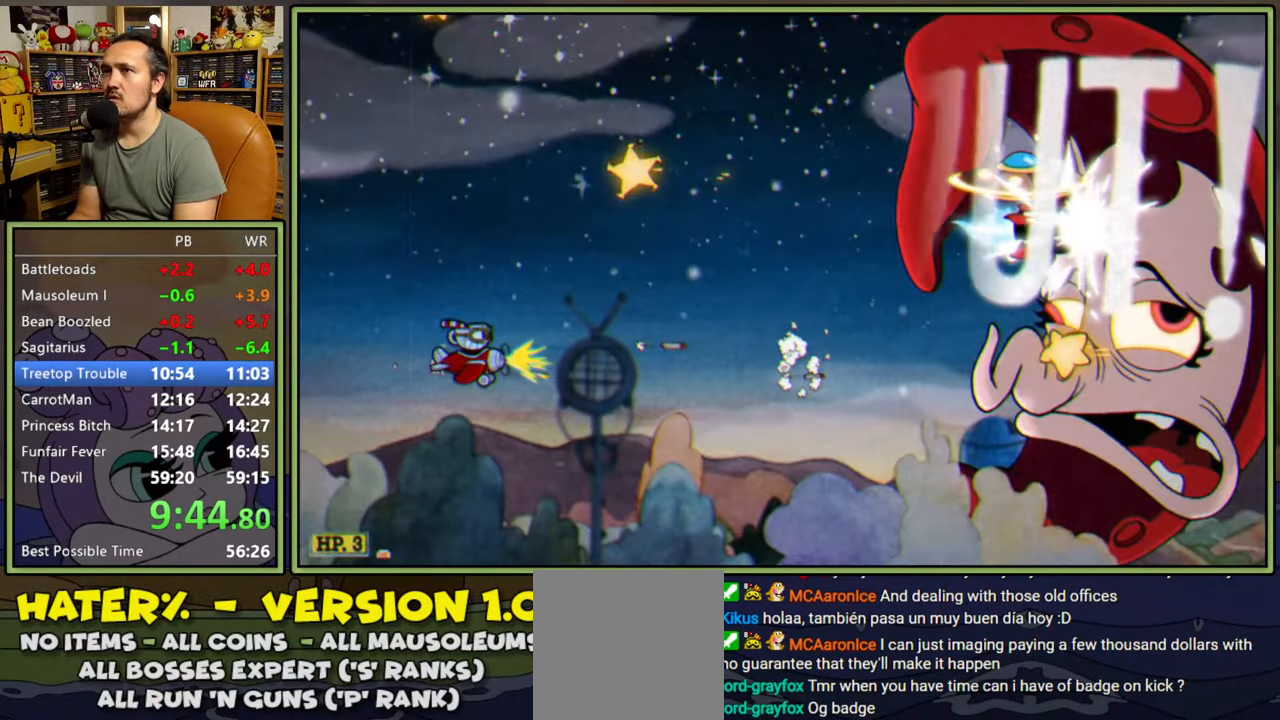
{"buttons": [], "right_stick": "center", "events": [[383, "DPAD_RIGHT", "up"]]}
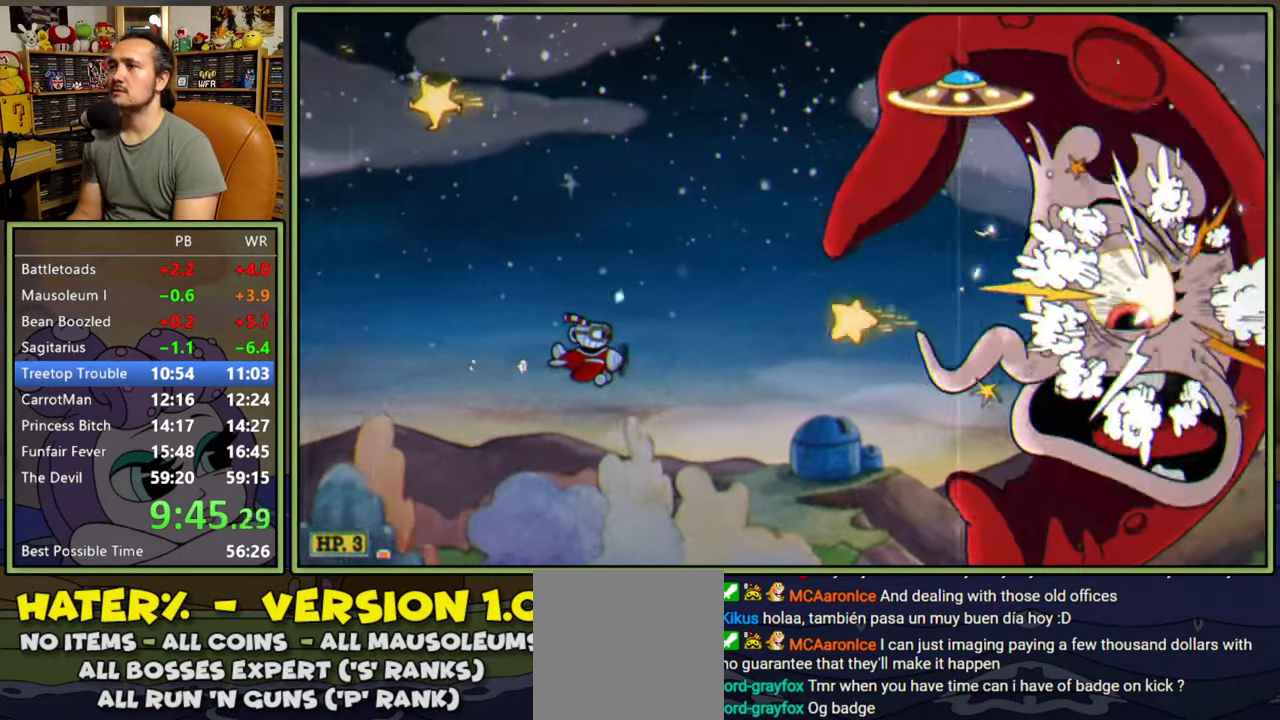
{"buttons": [], "right_stick": "center", "events": [[17, "DPAD_LEFT", "down"], [50, "DPAD_UP", "down"], [317, "DPAD_LEFT", "up"], [317, "DPAD_UP", "up"], [383, "DPAD_RIGHT", "down"], [467, "DPAD_RIGHT", "up"]]}
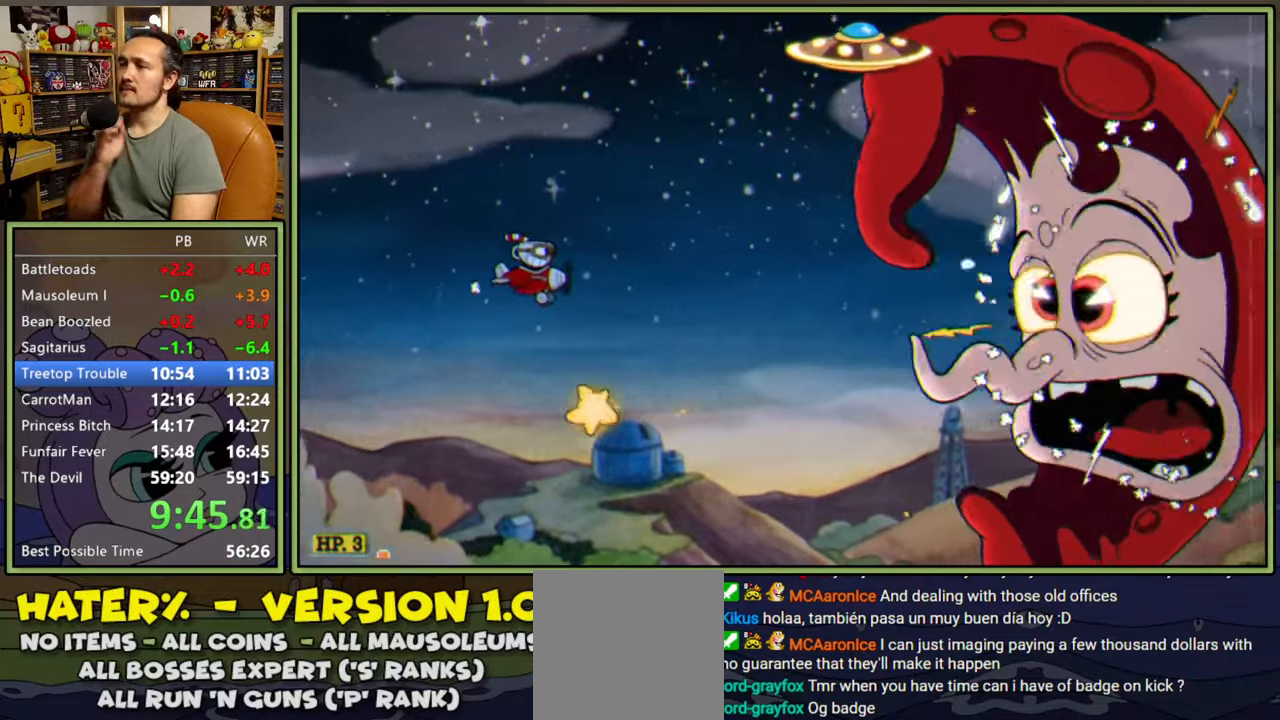
{"buttons": ["DPAD_LEFT"], "right_stick": "center", "events": [[483, "DPAD_LEFT", "down"]]}
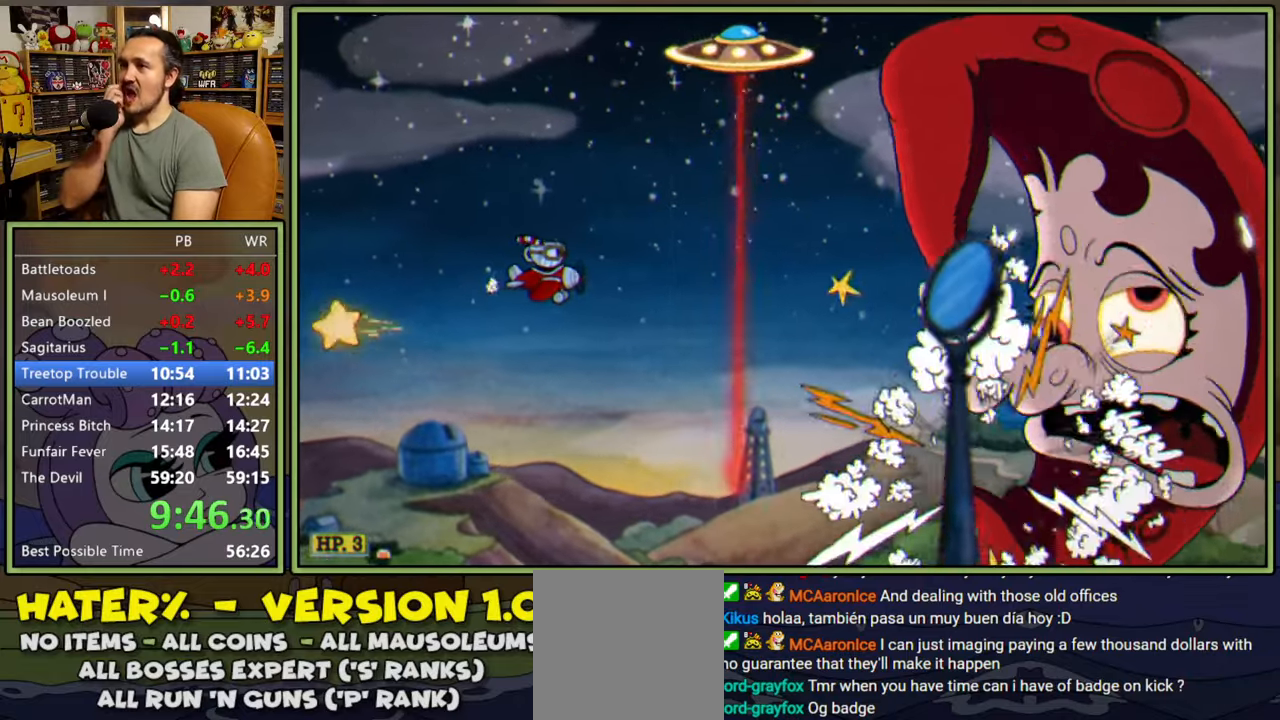
{"buttons": [], "right_stick": "center", "events": [[483, "DPAD_LEFT", "up"]]}
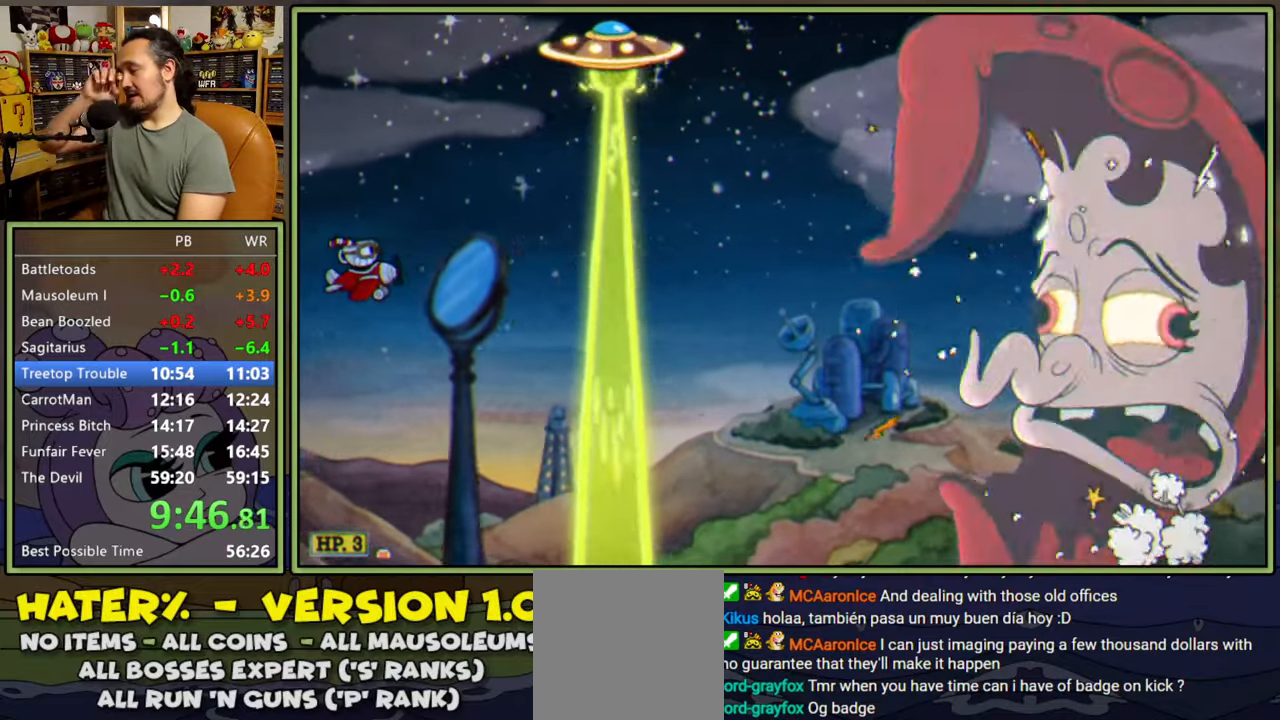
{"buttons": [], "right_stick": "center", "events": []}
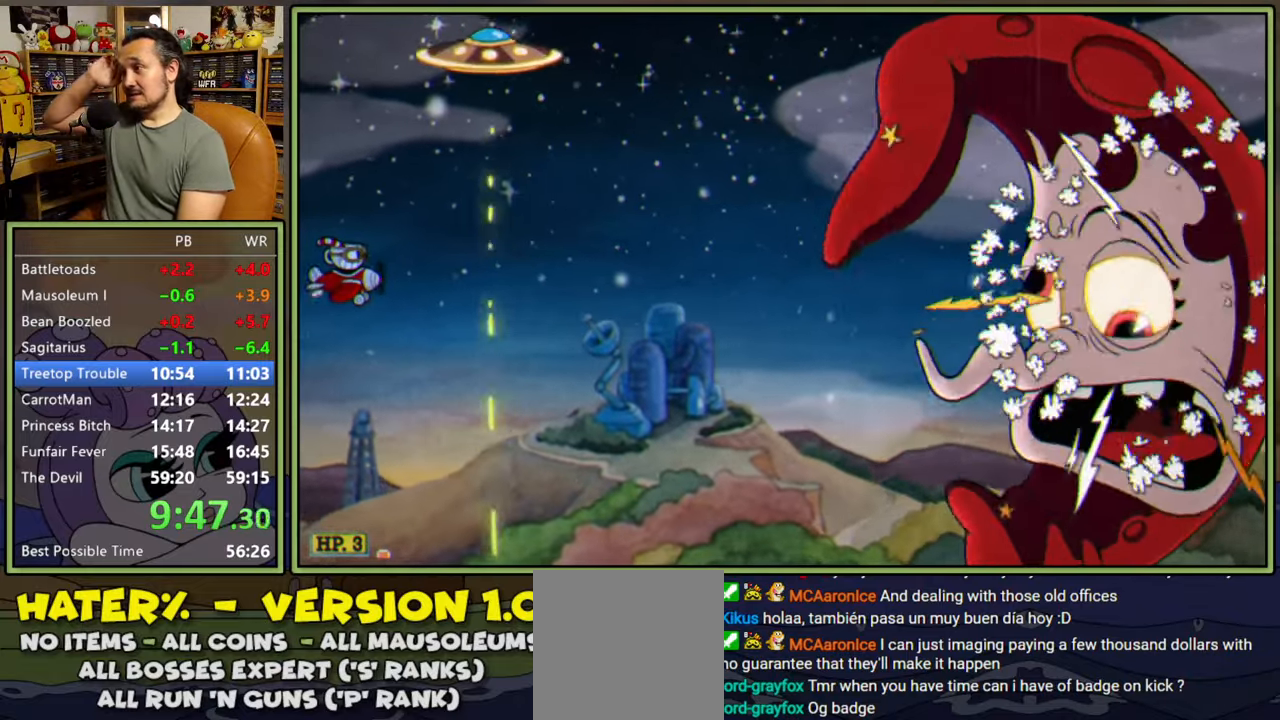
{"buttons": [], "right_stick": "center", "events": []}
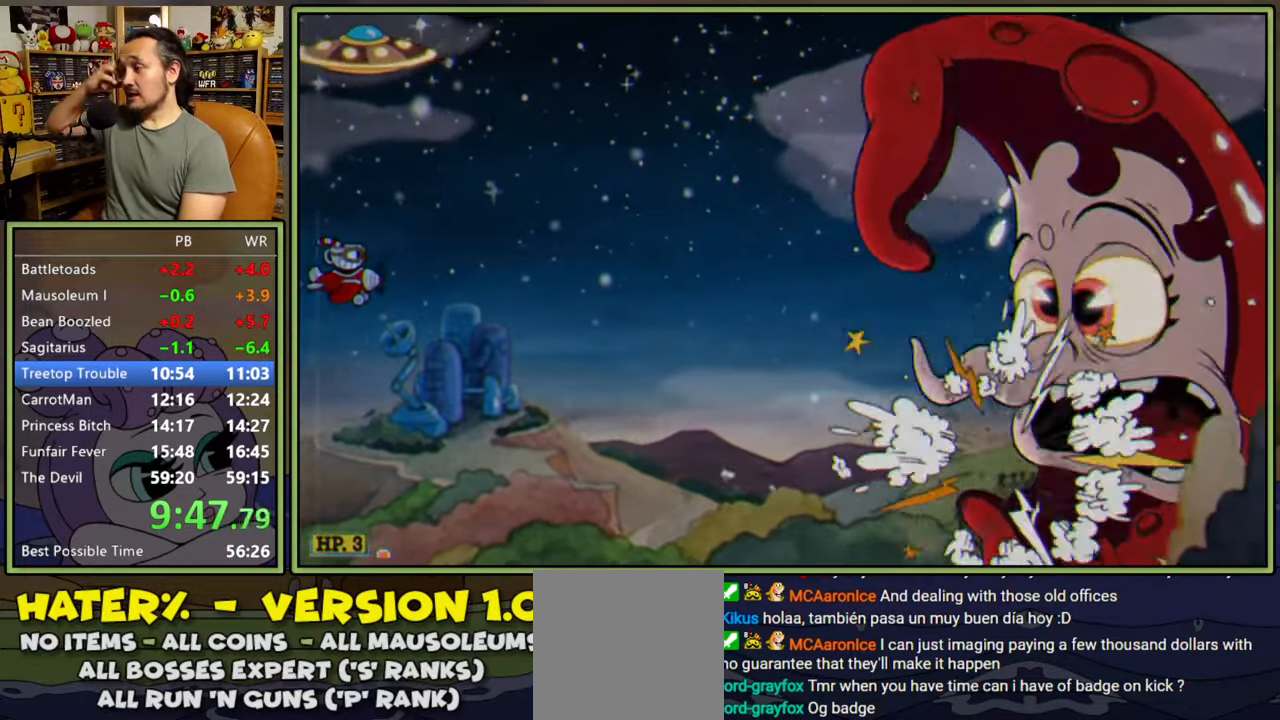
{"buttons": [], "right_stick": "center", "events": []}
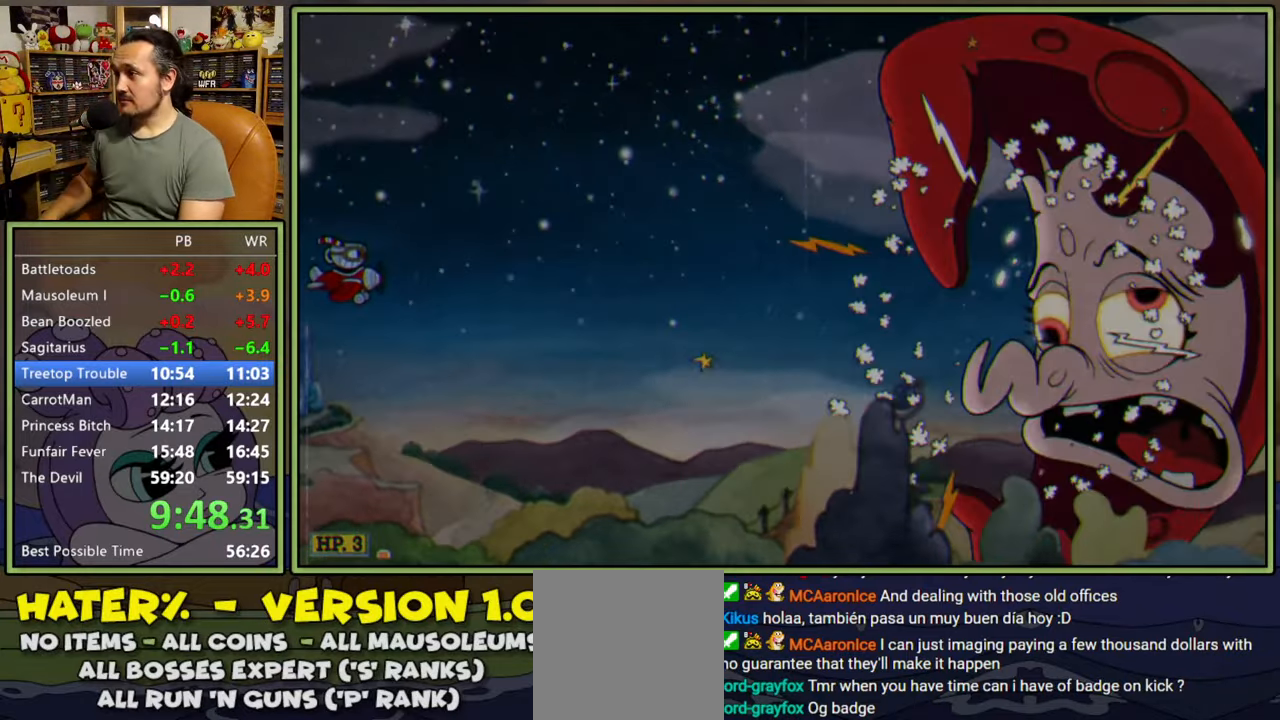
{"buttons": [], "right_stick": "center", "events": []}
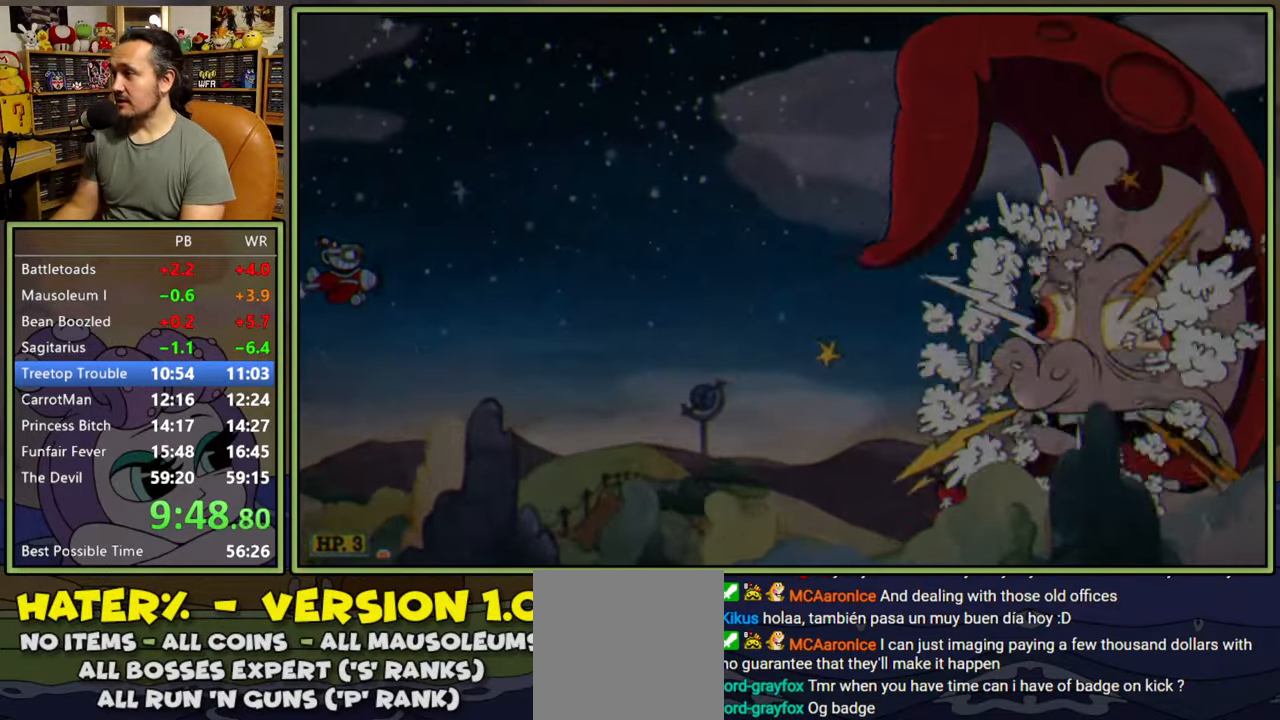
{"buttons": [], "right_stick": "center", "events": []}
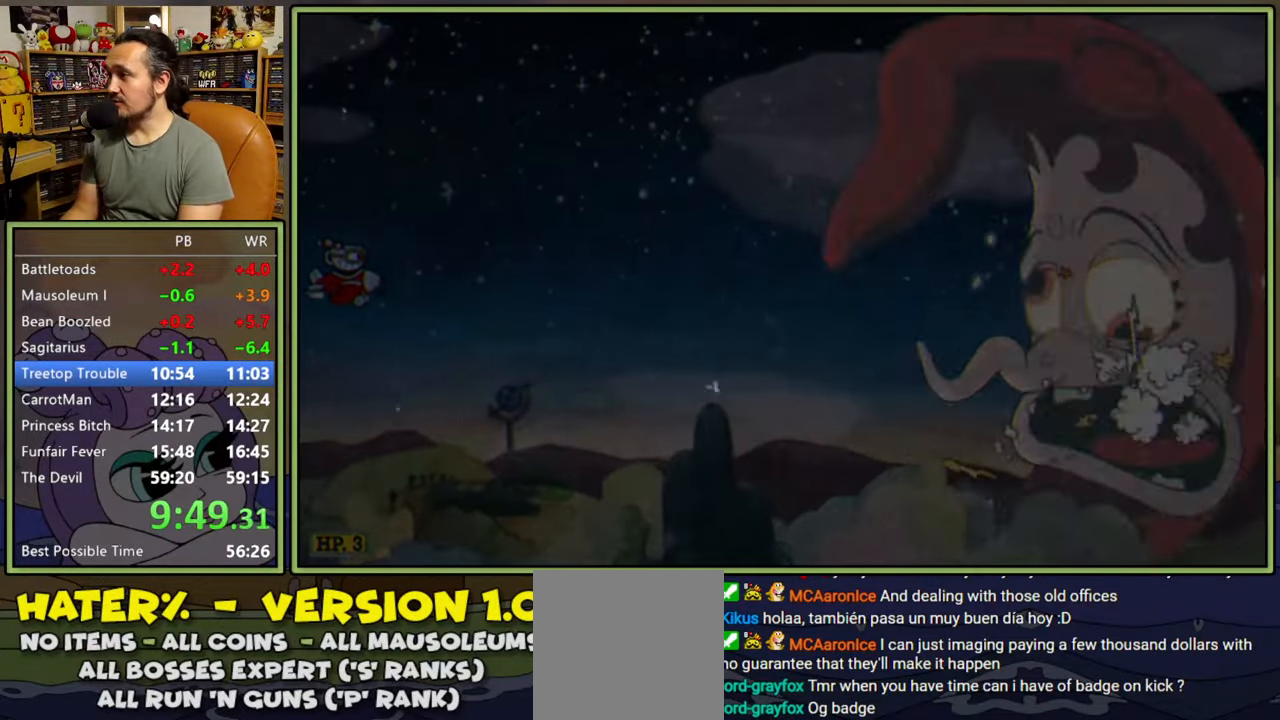
{"buttons": [], "right_stick": "center", "events": []}
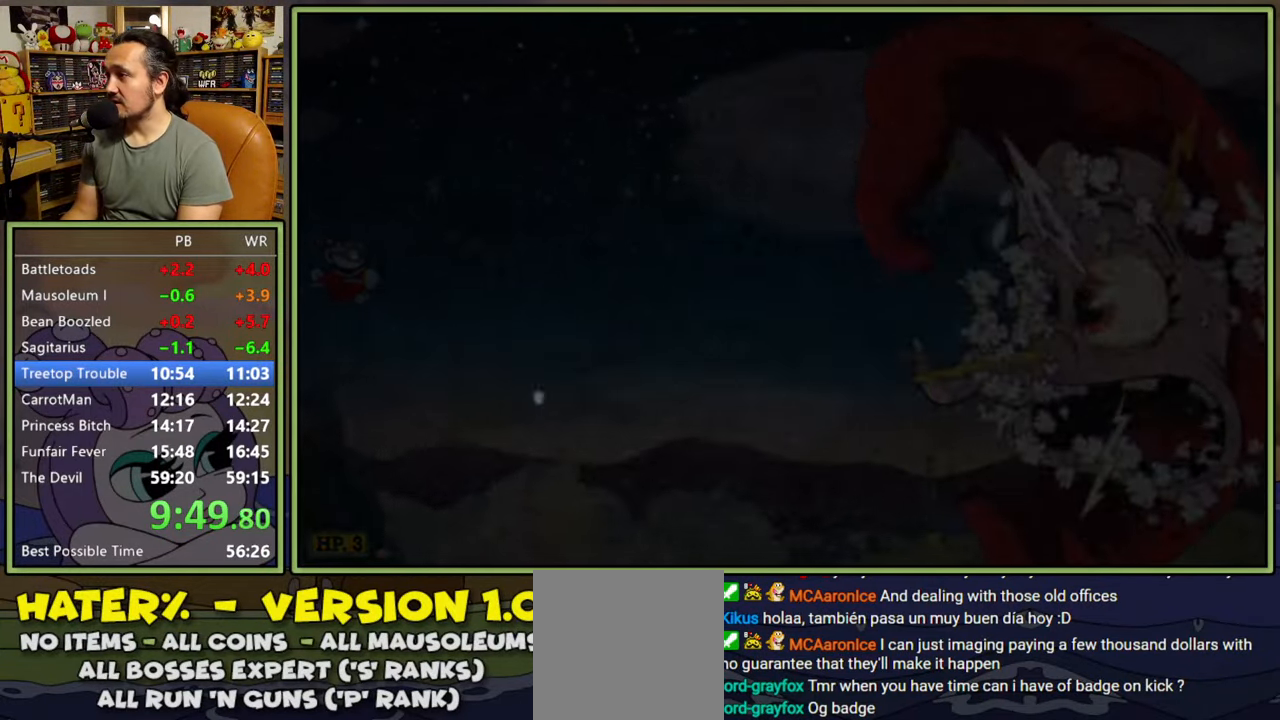
{"buttons": [], "right_stick": "center", "events": []}
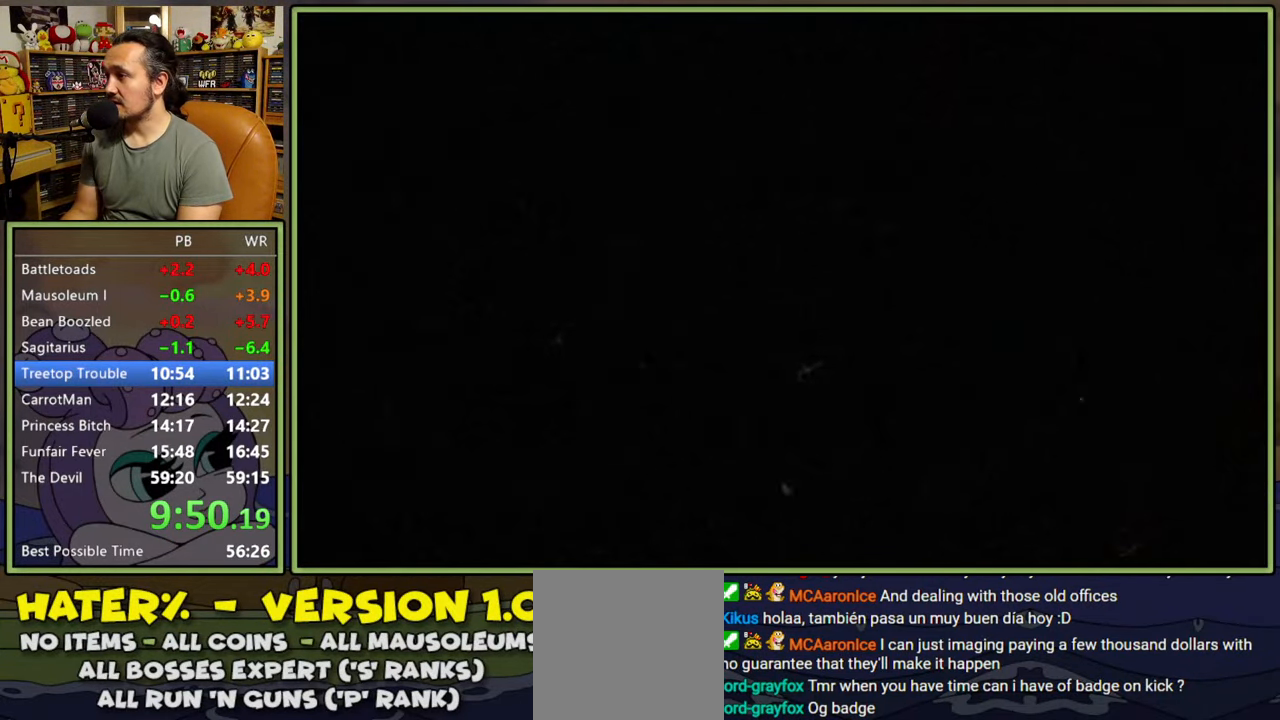
{"buttons": [], "right_stick": "center", "events": []}
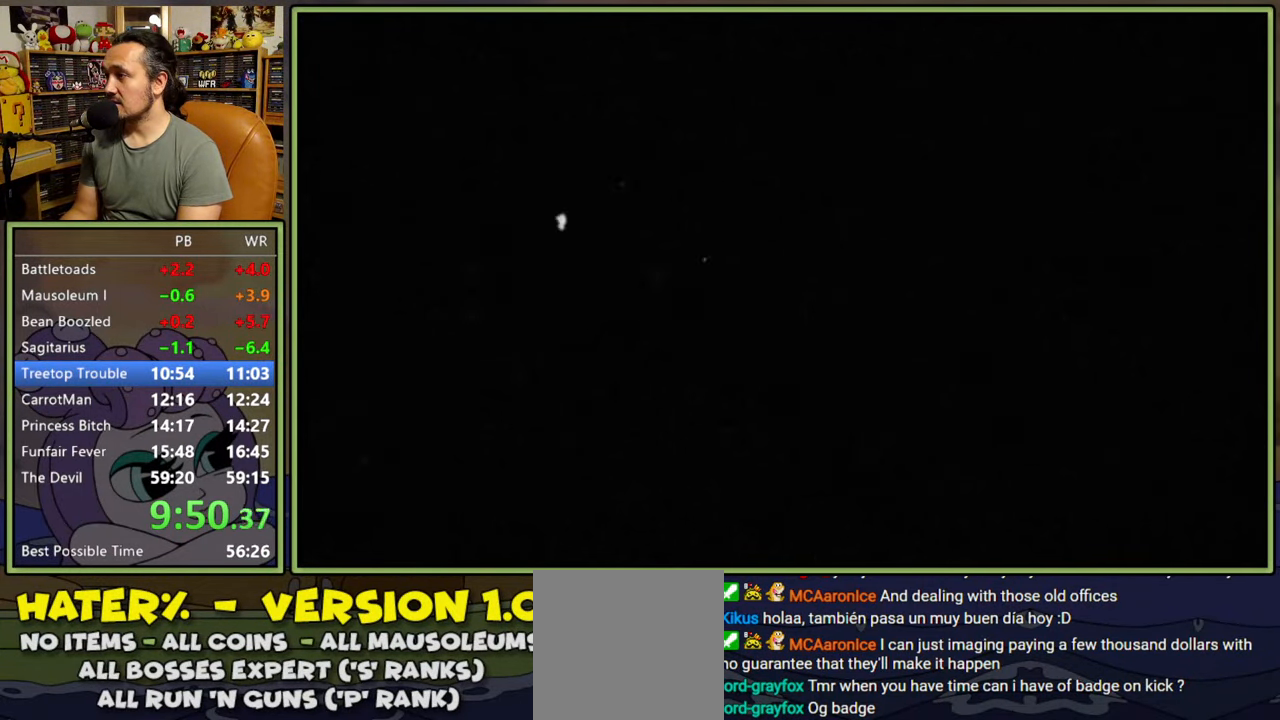
{"buttons": [], "right_stick": "center", "events": []}
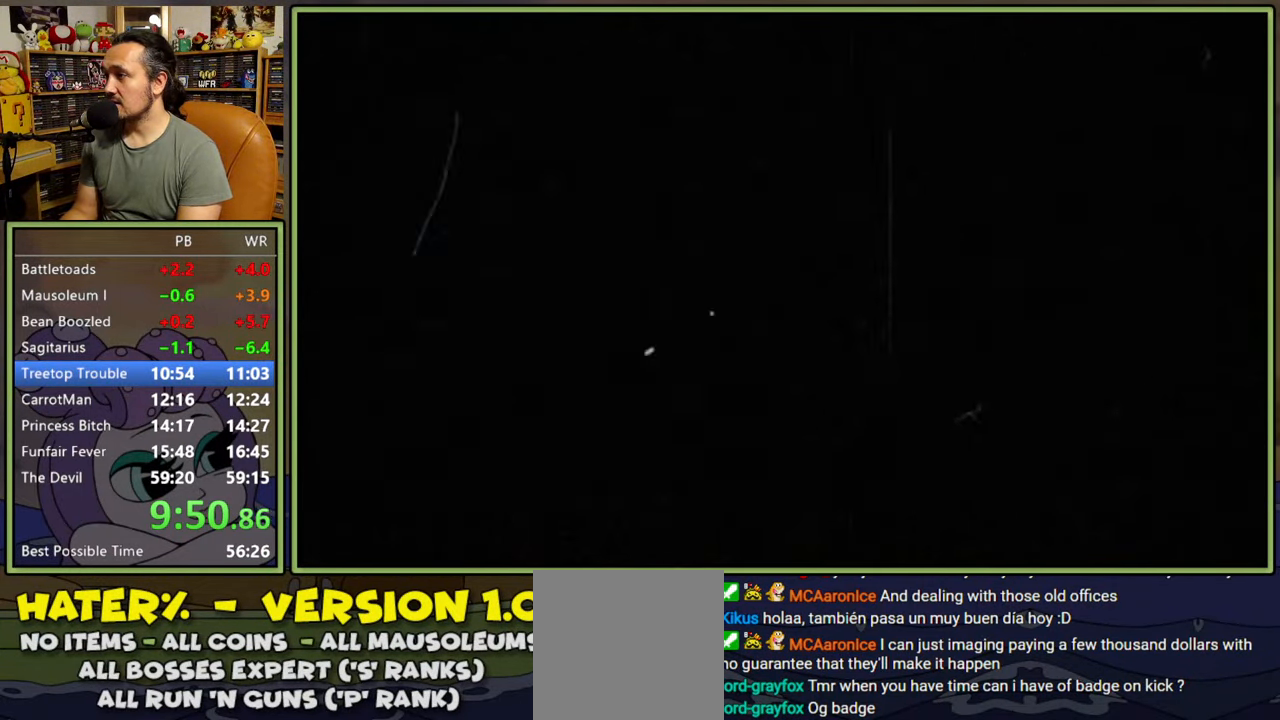
{"buttons": [], "right_stick": "center", "events": []}
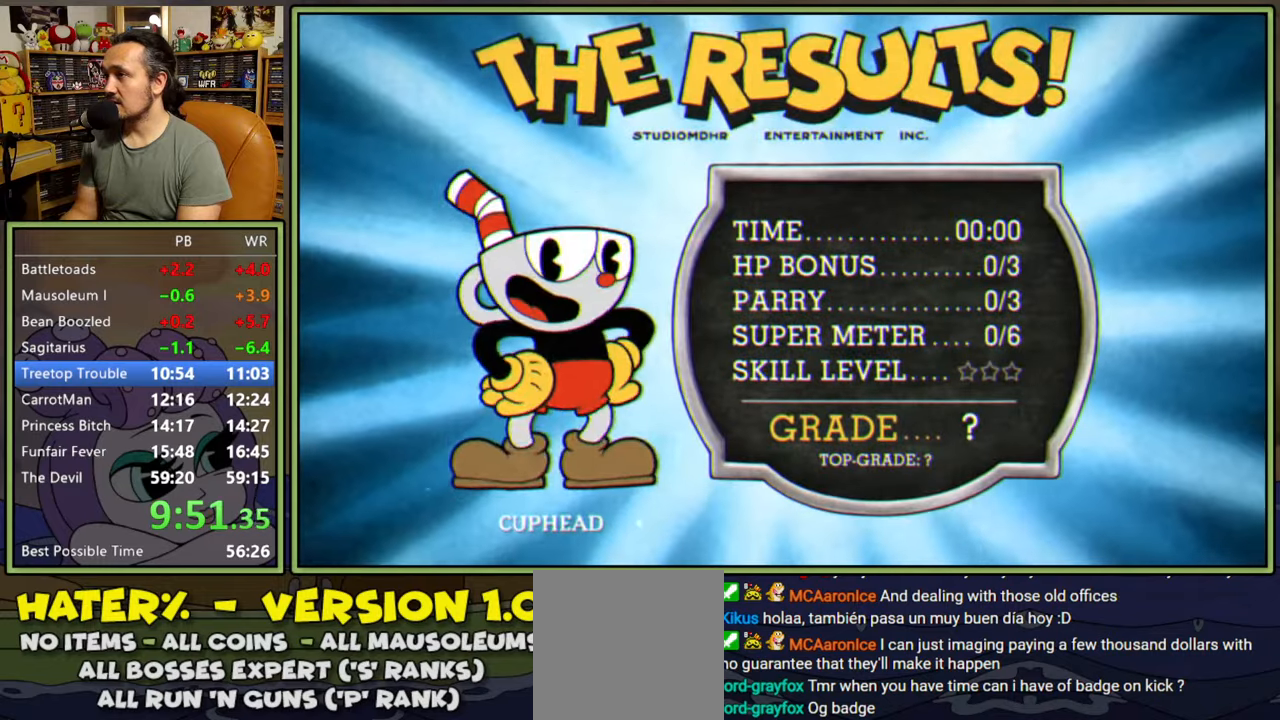
{"buttons": ["A"], "right_stick": "center", "events": [[217, "A", "down"], [283, "A", "up"], [350, "A", "down"], [383, "A", "up"], [450, "A", "down"]]}
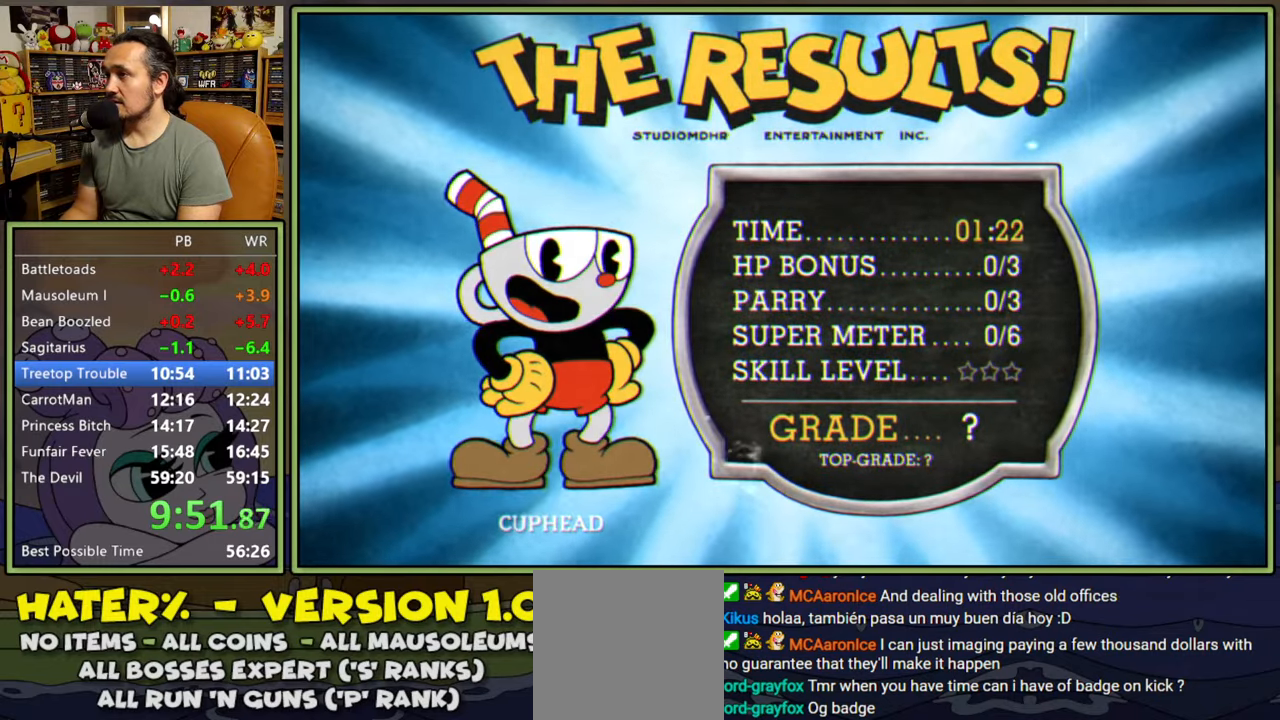
{"buttons": [], "right_stick": "center", "events": [[17, "A", "up"]]}
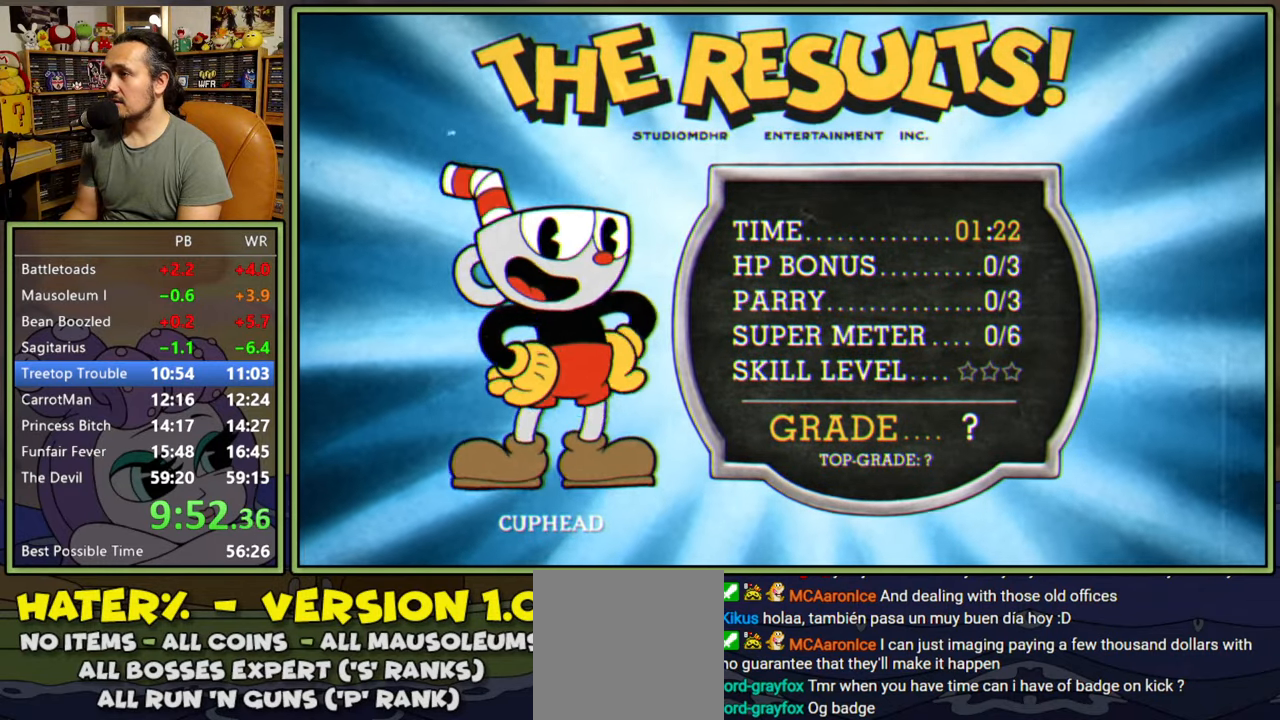
{"buttons": [], "right_stick": "center", "events": [[200, "A", "down"], [267, "A", "up"], [317, "A", "down"], [350, "A", "up"], [417, "A", "down"], [483, "A", "up"]]}
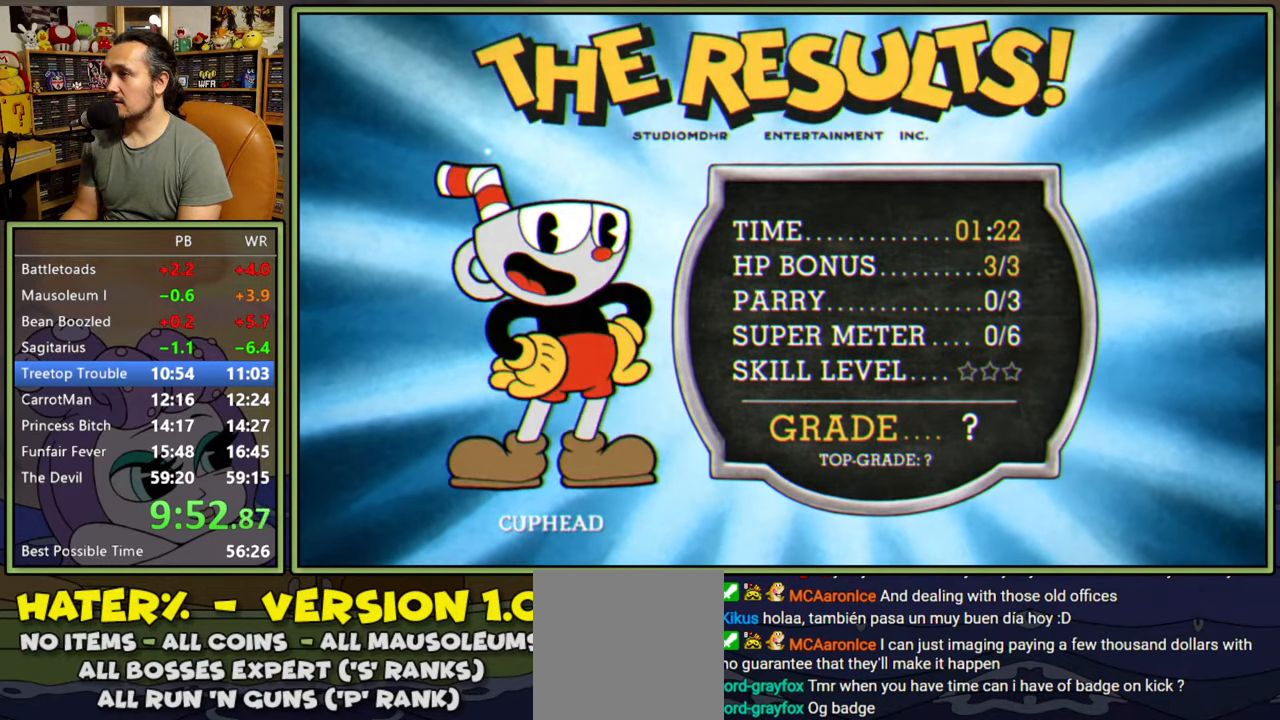
{"buttons": [], "right_stick": "center", "events": []}
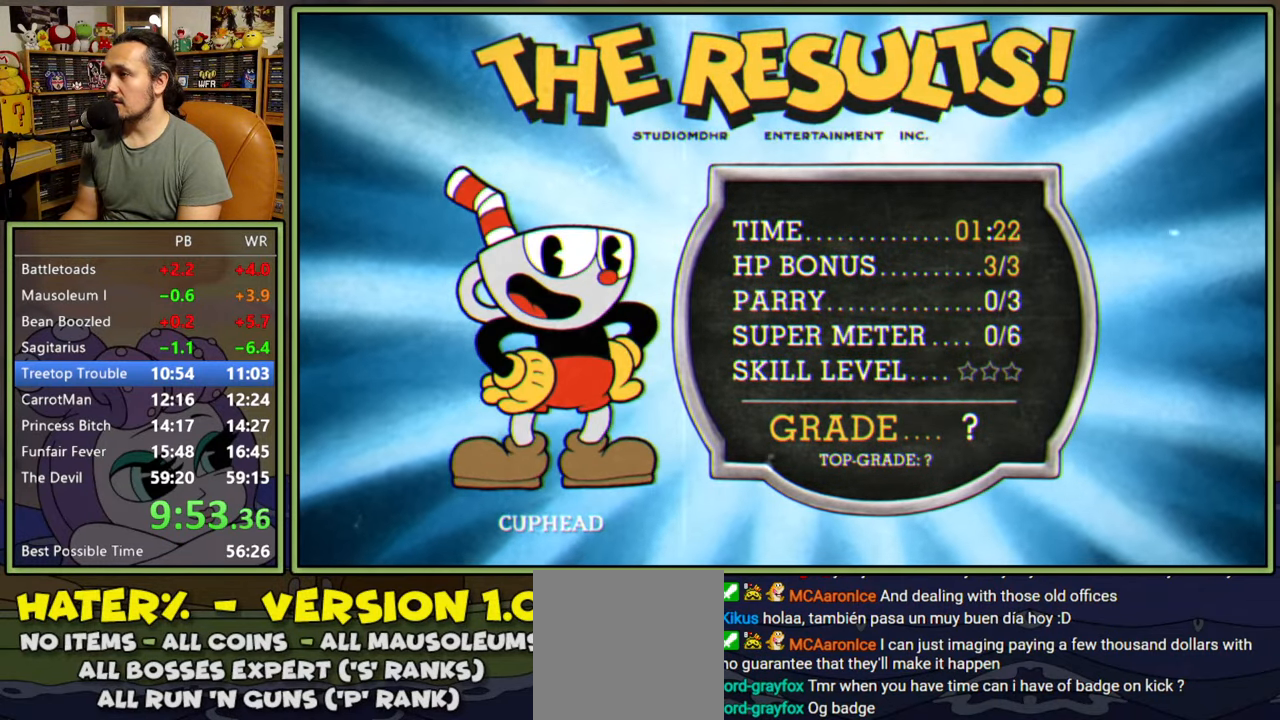
{"buttons": [], "right_stick": "center", "events": [[83, "A", "down"], [133, "A", "up"], [200, "A", "down"], [233, "A", "up"], [283, "A", "down"], [350, "A", "up"]]}
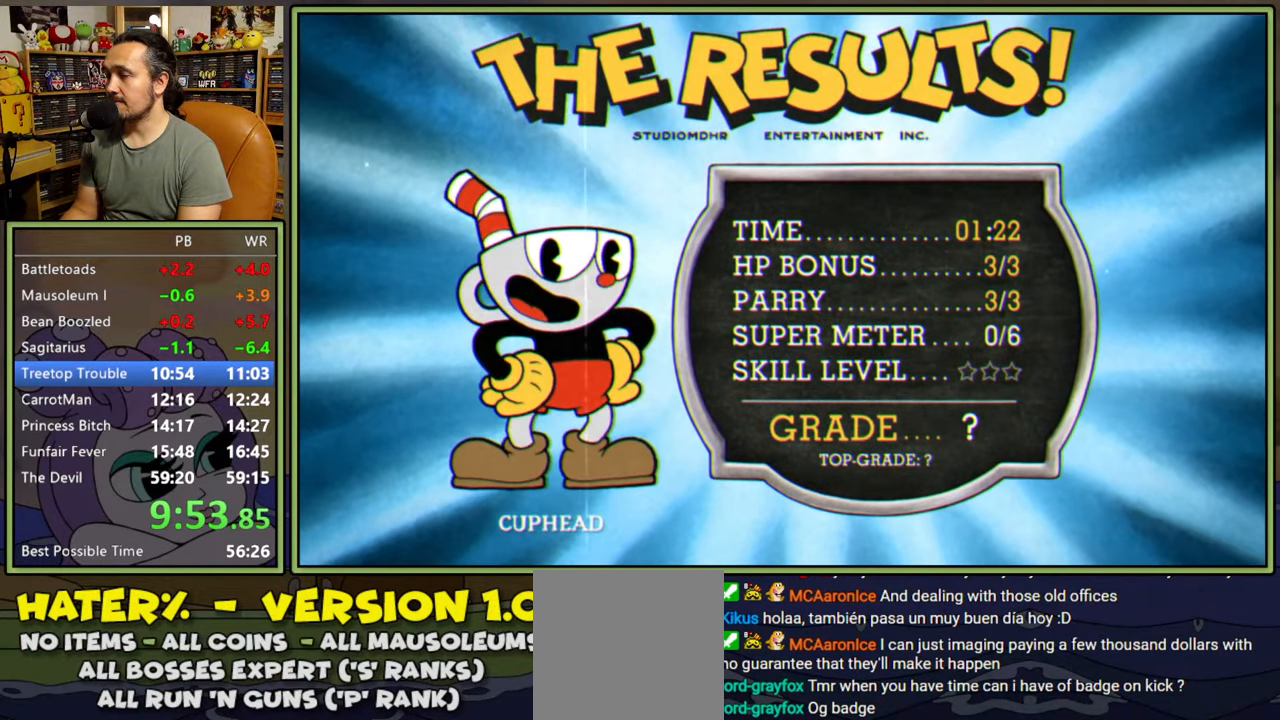
{"buttons": ["A"], "right_stick": "center", "events": [[500, "A", "down"]]}
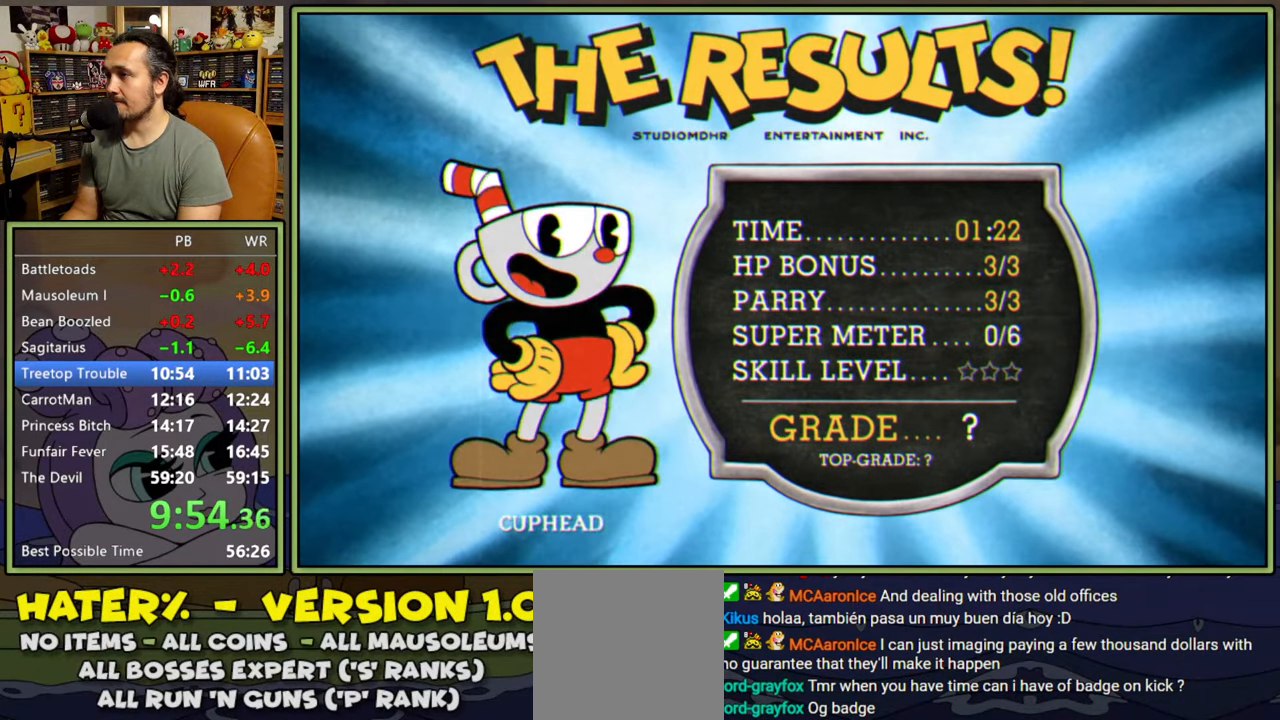
{"buttons": [], "right_stick": "center", "events": [[33, "A", "up"], [100, "A", "down"], [133, "A", "up"], [200, "A", "down"], [250, "A", "up"]]}
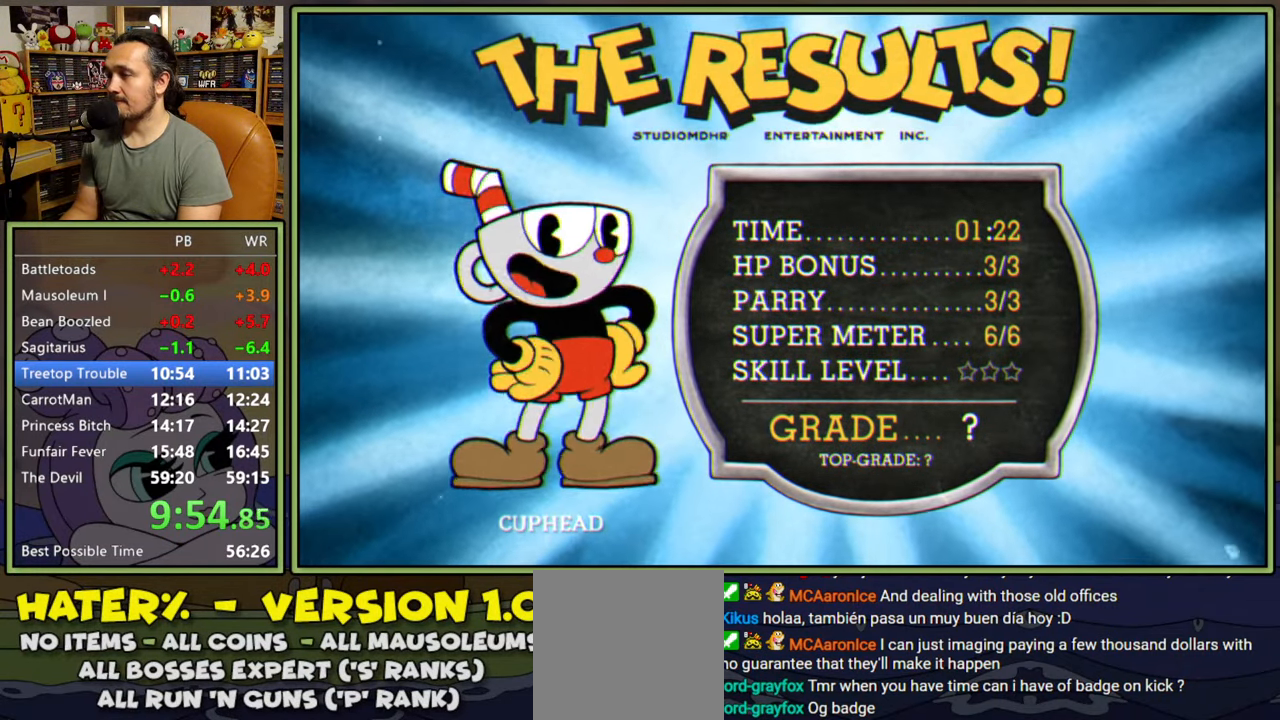
{"buttons": [], "right_stick": "center", "events": [[400, "A", "down"], [450, "A", "up"]]}
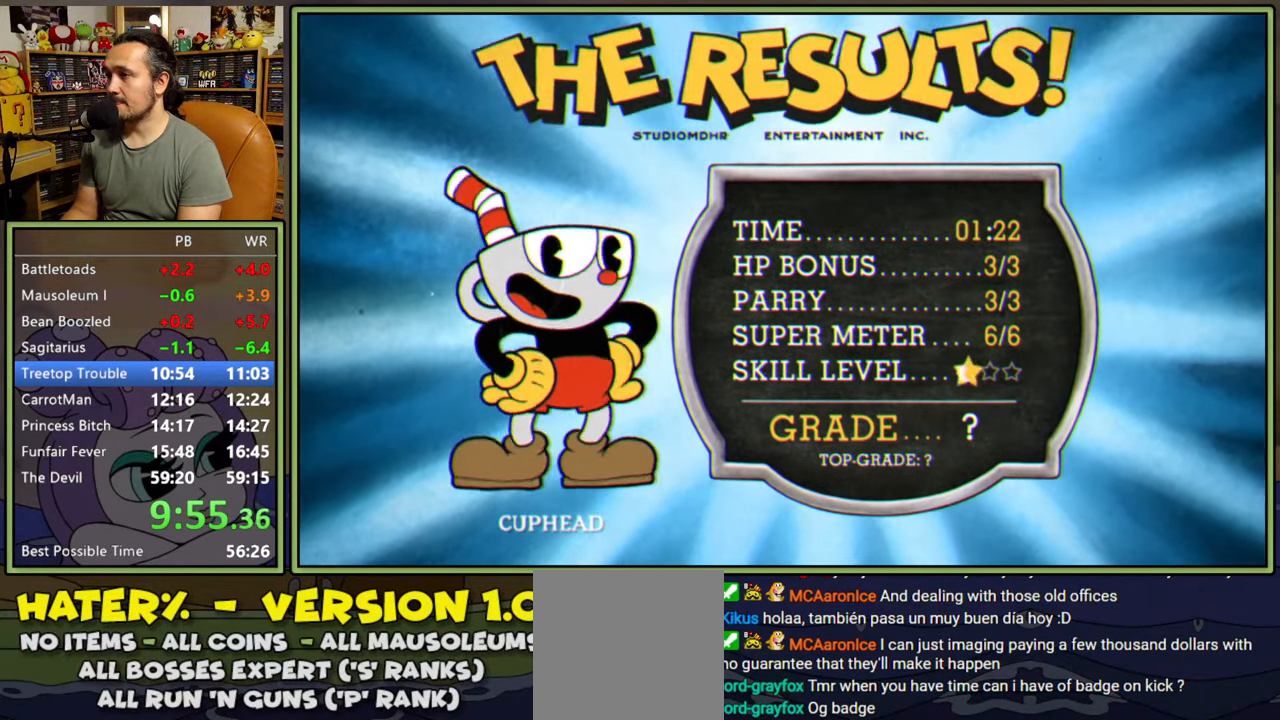
{"buttons": [], "right_stick": "center", "events": [[450, "A", "down"], [500, "A", "up"]]}
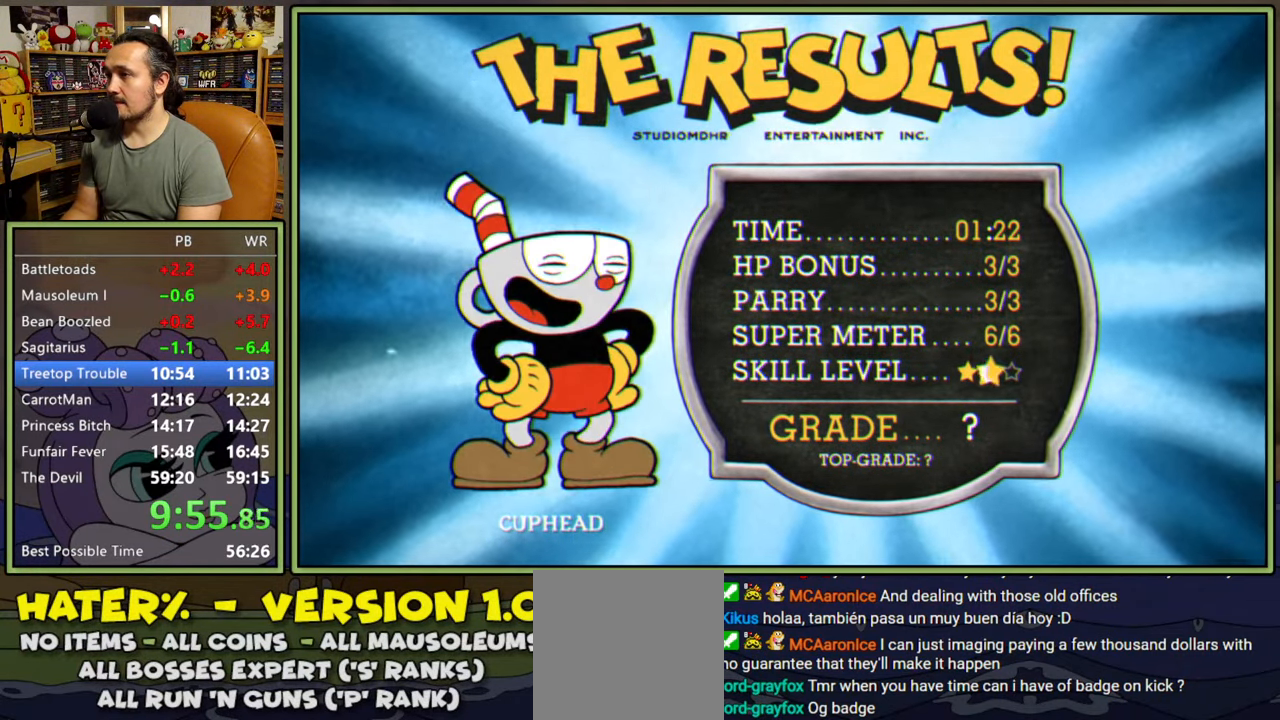
{"buttons": [], "right_stick": "center", "events": [[450, "A", "down"], [483, "A", "up"]]}
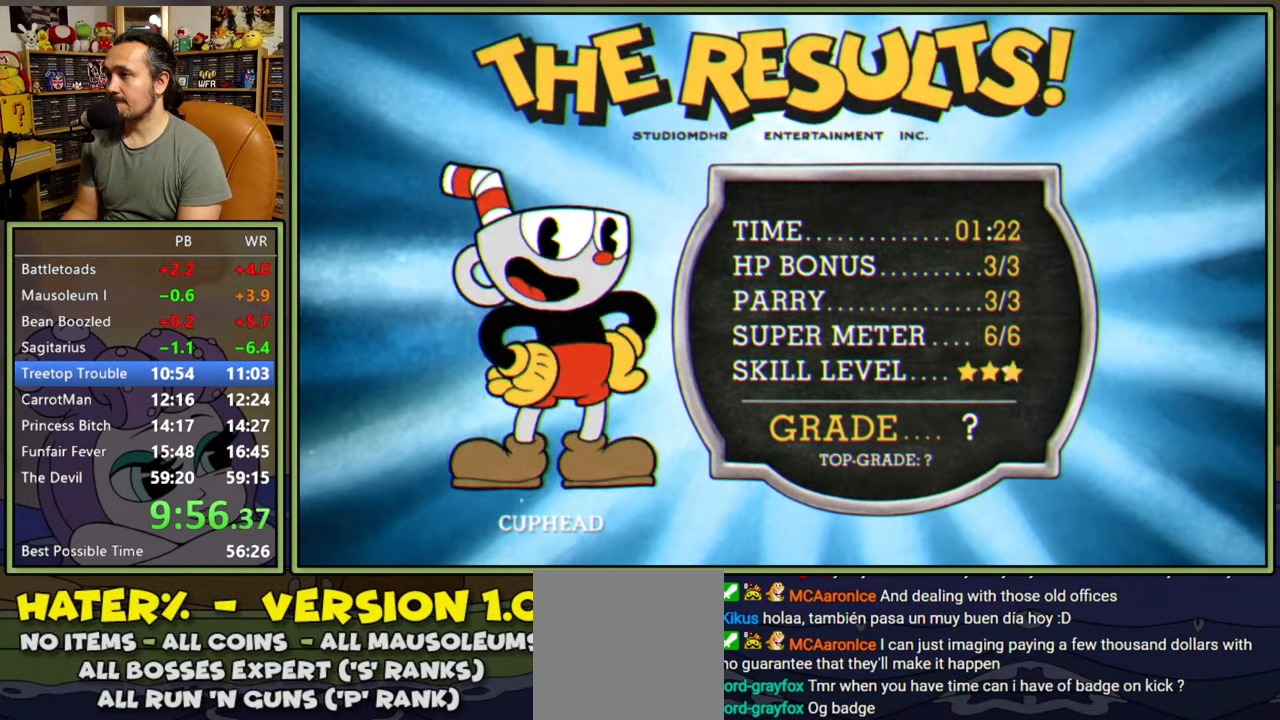
{"buttons": ["A"], "right_stick": "center", "events": [[350, "A", "down"], [400, "A", "up"], [467, "A", "down"]]}
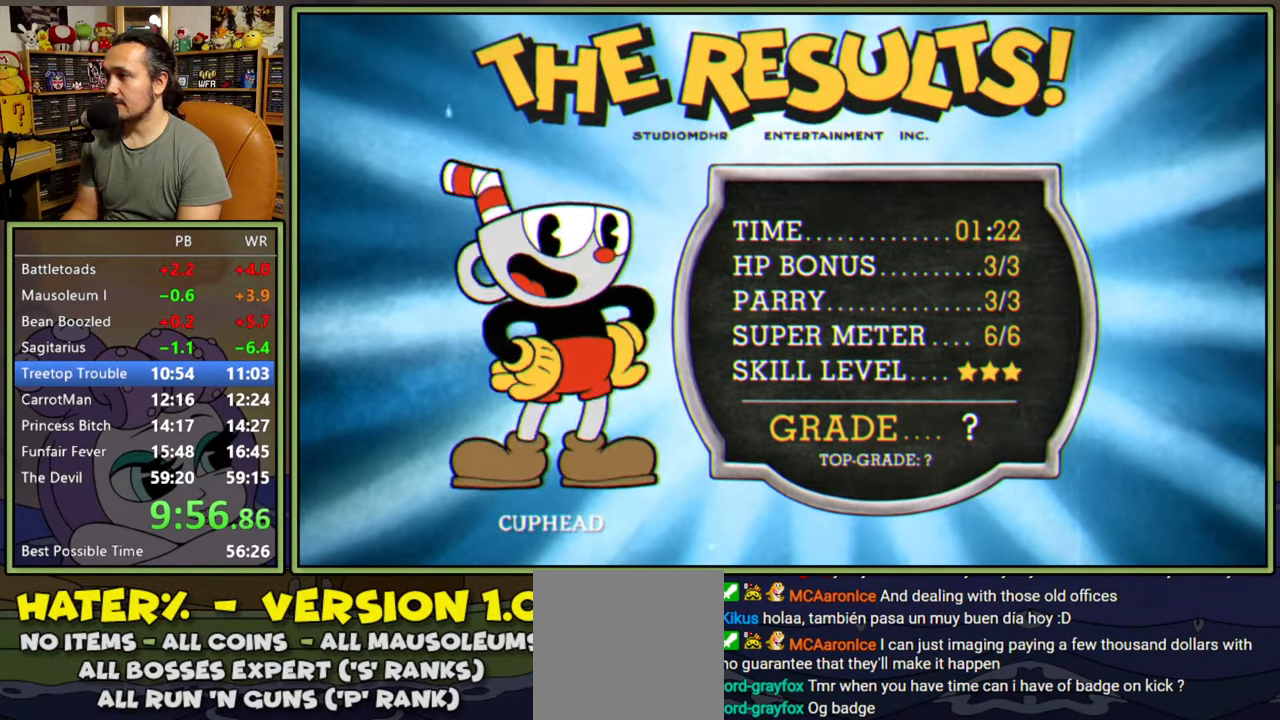
{"buttons": ["A"], "right_stick": "center", "events": [[33, "A", "up"], [100, "A", "down"], [150, "A", "up"], [217, "A", "down"], [267, "A", "up"], [333, "A", "down"], [383, "A", "up"], [467, "A", "down"]]}
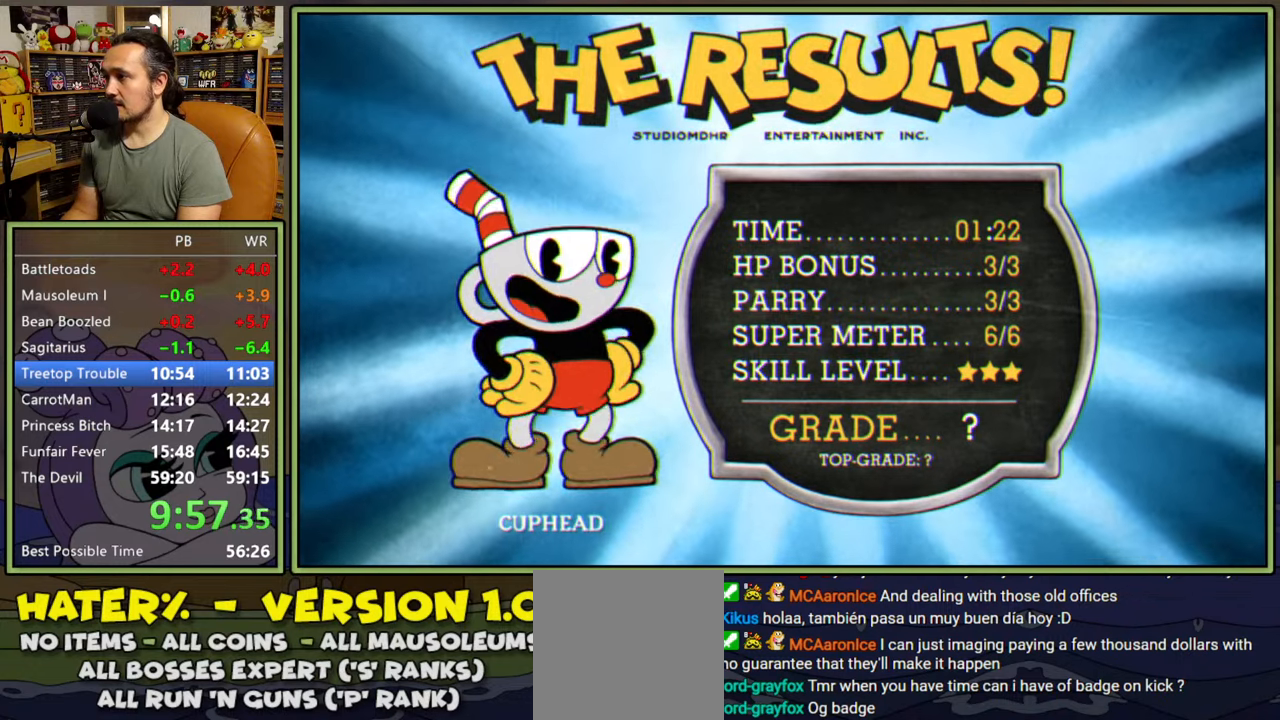
{"buttons": [], "right_stick": "center", "events": [[17, "A", "up"], [83, "A", "down"], [150, "A", "up"], [200, "A", "down"], [267, "A", "up"], [333, "A", "down"], [367, "A", "up"], [433, "A", "down"], [483, "A", "up"]]}
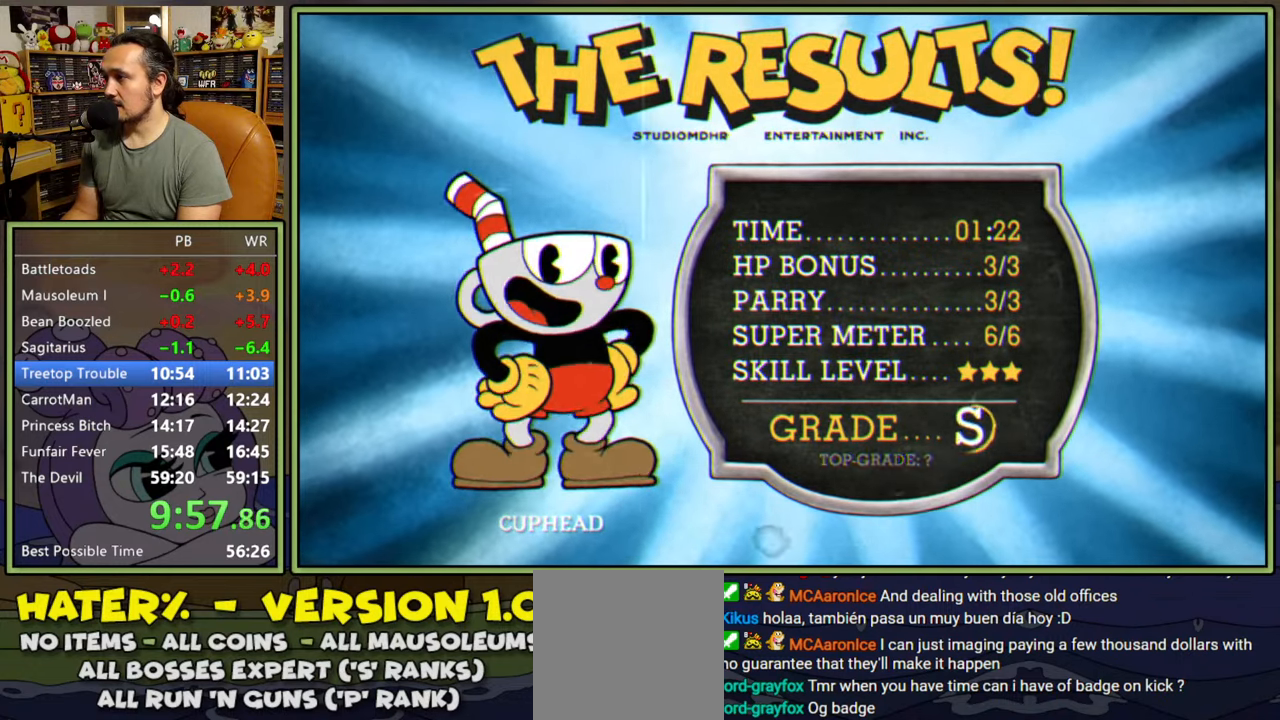
{"buttons": [], "right_stick": "center", "events": [[67, "A", "down"], [117, "A", "up"], [183, "A", "down"], [233, "A", "up"], [283, "A", "down"], [350, "A", "up"], [433, "A", "down"], [467, "A", "up"]]}